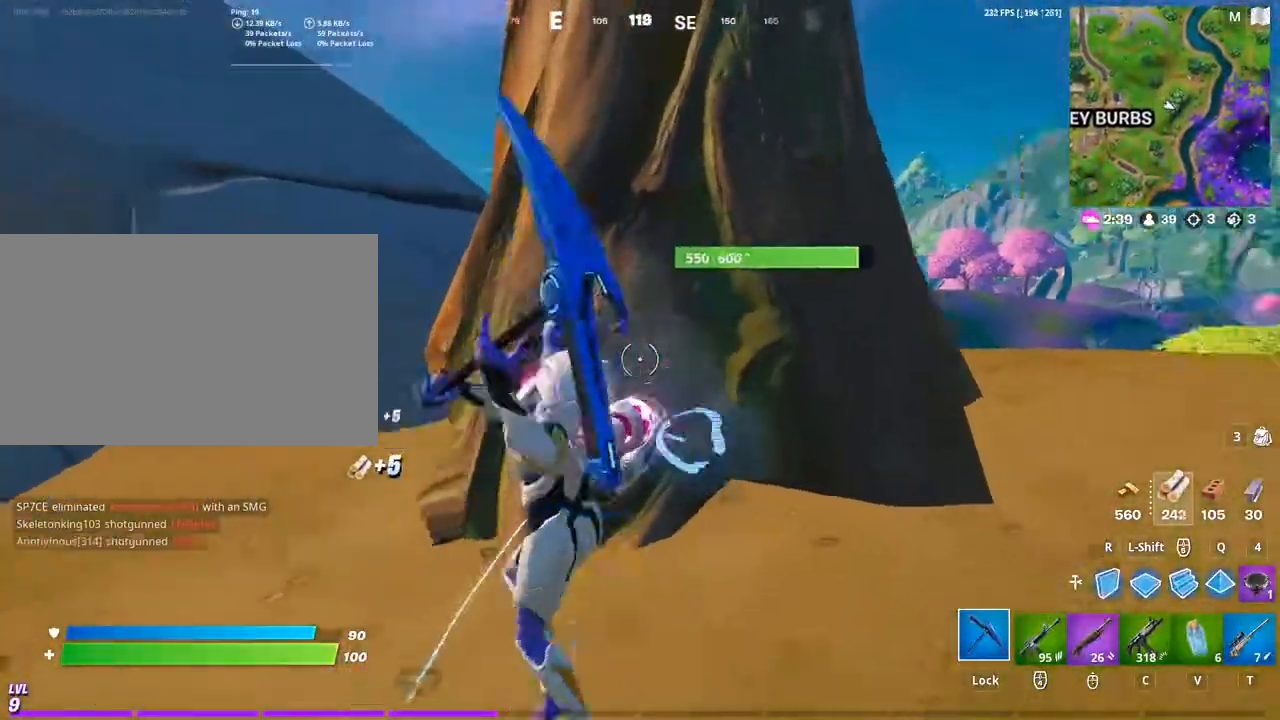
Gameplay with keyboard and mouse; each line is a JSON object with the keys and mouse buttons held at the frame after it. "events" lists presses ("down") and releases ("up") of "1", "2", "3", "4", "5", "a", "alt", "c", "caps_lock", "ctrl", "d", "e", "f", "g", "q", "r", "s", "shift", "space", "t", "tab", "v", "w", "x", "z", "mouse_left", "mouse_wheel" and "mouse_right" between this image and that frame as [ms after this image, input, new state], when the widget could be followed in between. "mouse_left", "mouse_wheel", "mouse_right" = the "left", "wheel", "right" buttons of the "mouse" list. No other keys are recorded. "wheel" means that the mouse wheel is clicked or scrolled. "mouse_move" is the direction in which the mouse moves at that frame (one of eight, or "still"), when it could be read.
{"keys": ["w"], "mouse": ["left"], "mouse_move": "left", "events": [[67, "a", "up"], [167, "d", "down"], [233, "s", "up"], [467, "w", "down"], [500, "d", "up"]]}
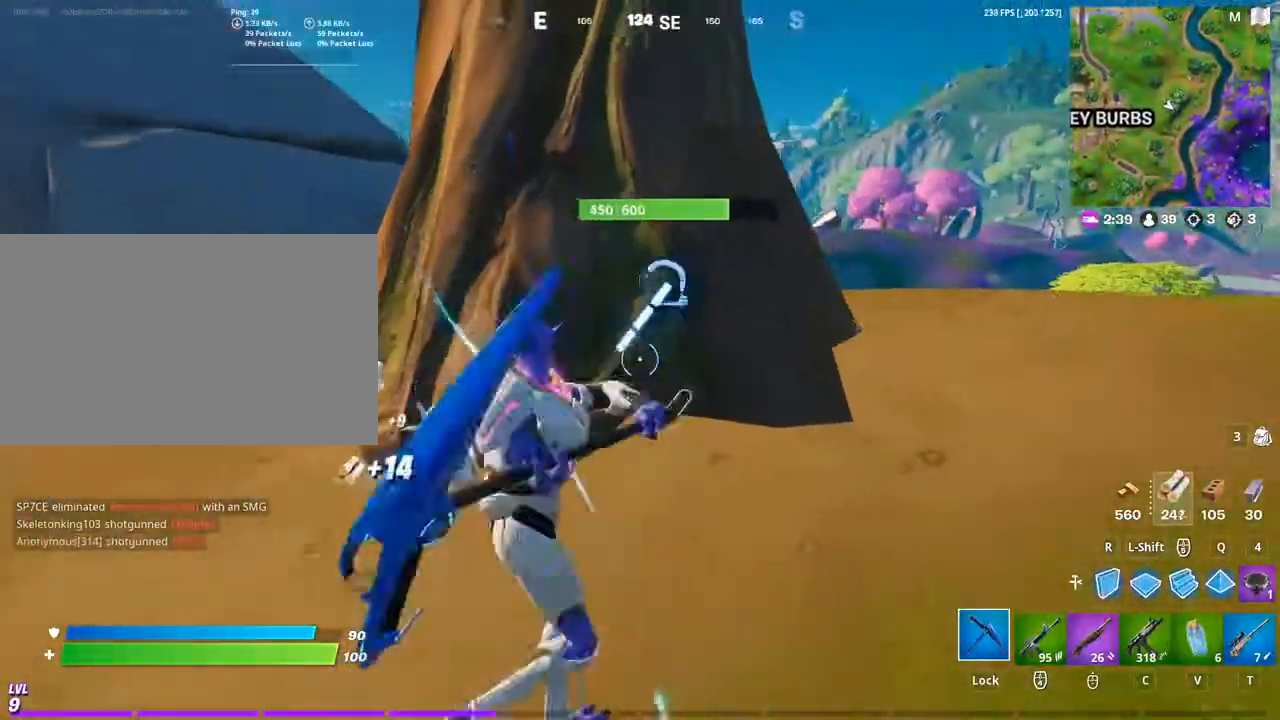
{"keys": ["a", "s"], "mouse": ["left"], "mouse_move": "up-right", "events": [[33, "a", "down"], [233, "w", "up"], [267, "d", "down"], [333, "a", "up"], [500, "a", "down"], [500, "d", "up"], [500, "s", "down"]]}
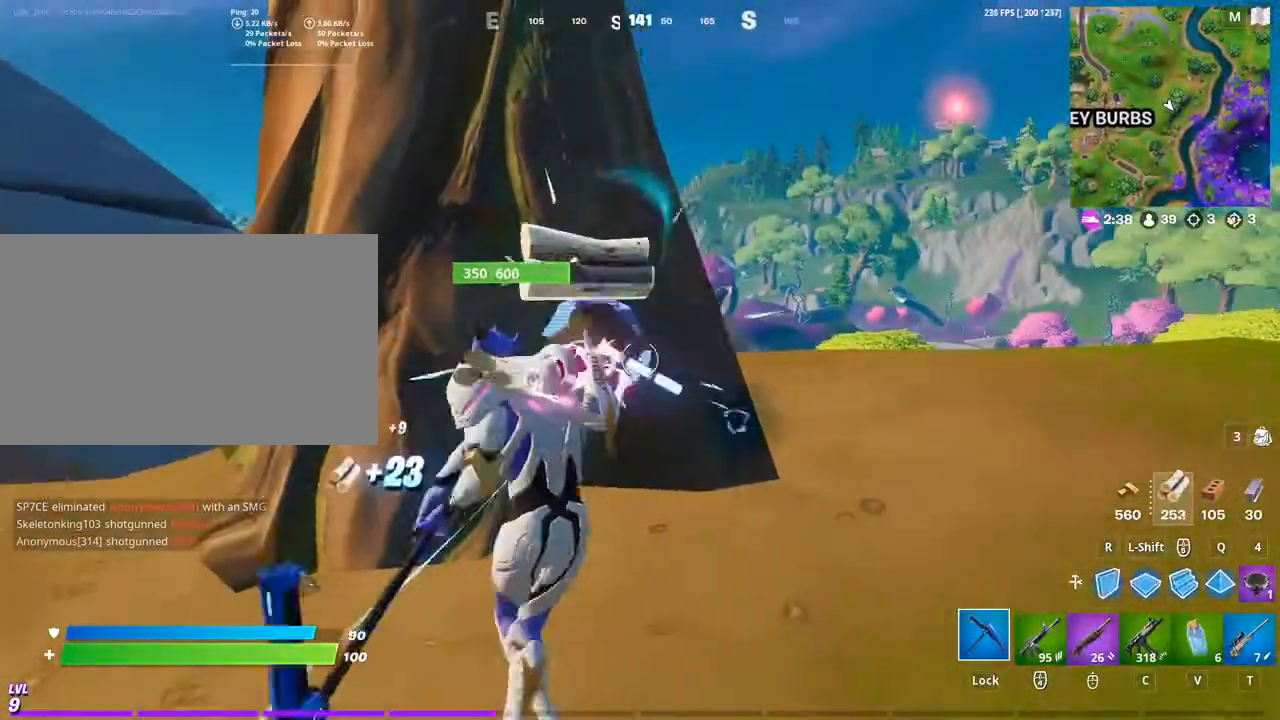
{"keys": ["d", "w"], "mouse": ["left"], "mouse_move": "right", "events": [[167, "s", "up"], [300, "a", "up"], [300, "d", "down"], [400, "w", "down"]]}
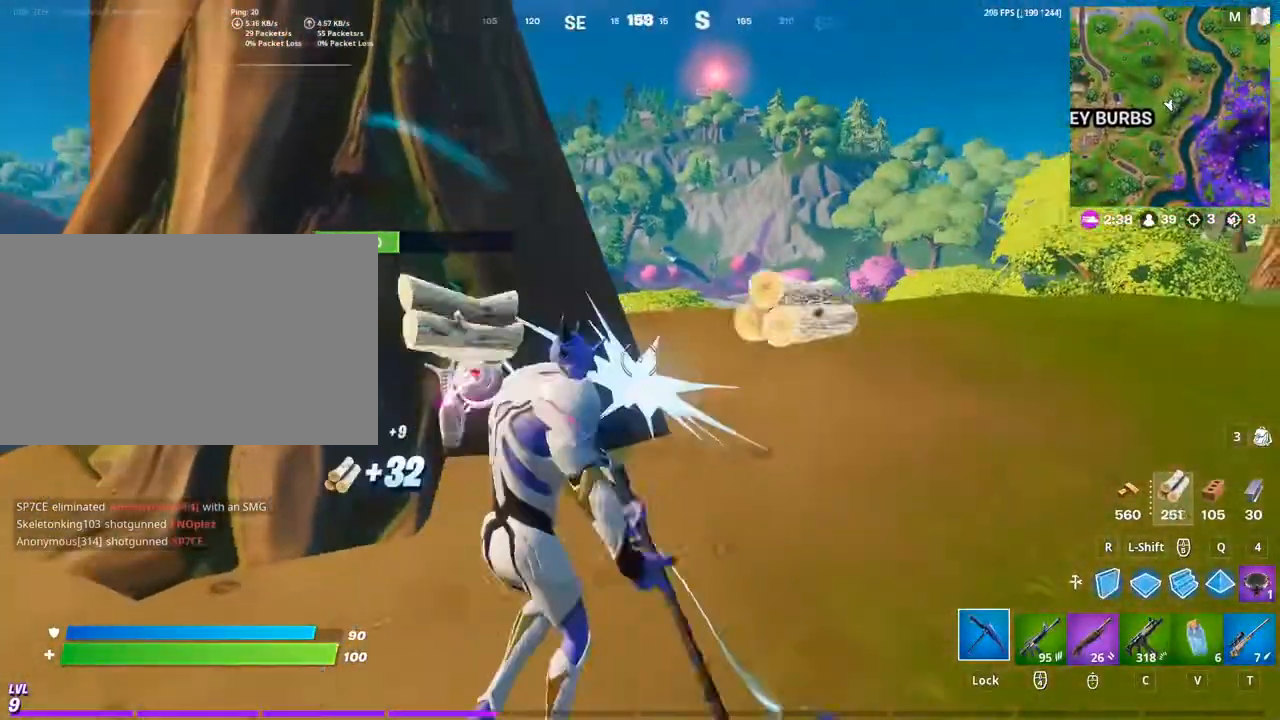
{"keys": ["d"], "mouse": ["left"], "mouse_move": "down", "events": [[33, "d", "up"], [67, "a", "down"], [133, "w", "up"], [300, "d", "down"], [367, "a", "up"]]}
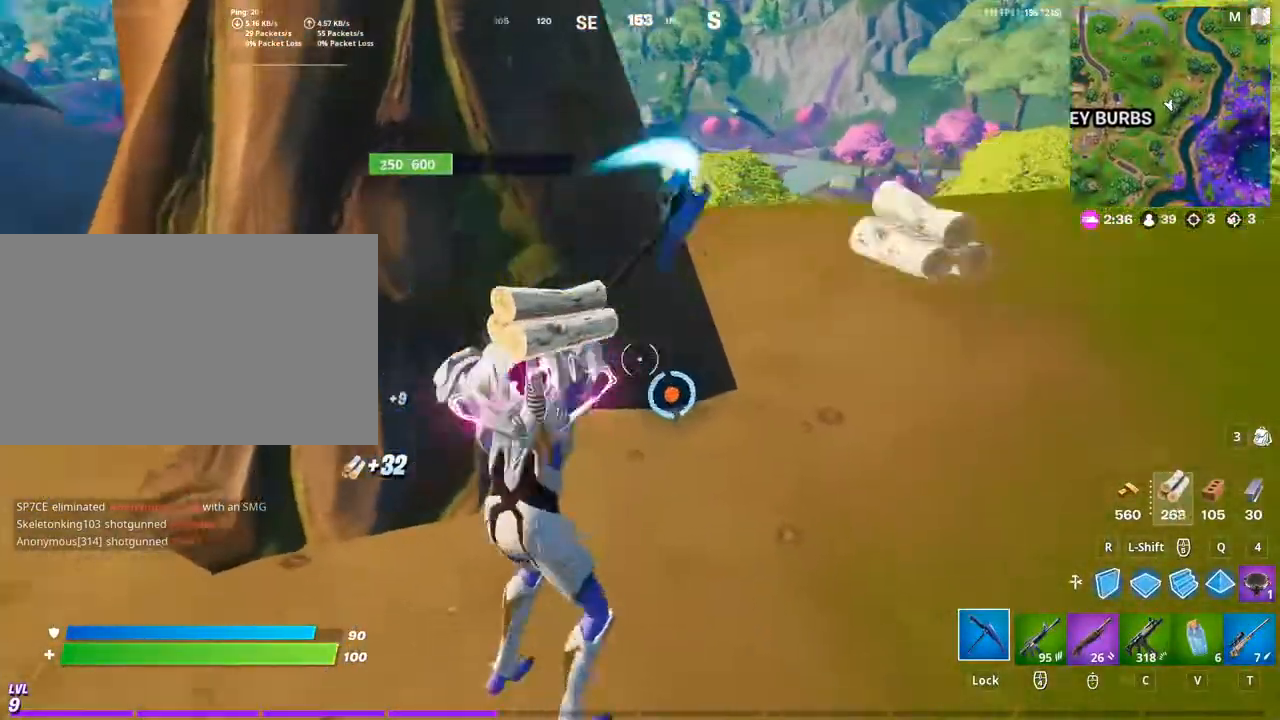
{"keys": ["d"], "mouse": ["left"], "mouse_move": "up-right", "events": [[33, "s", "down"], [100, "a", "down"], [100, "d", "up"], [433, "a", "up"], [433, "d", "down"], [433, "s", "up"]]}
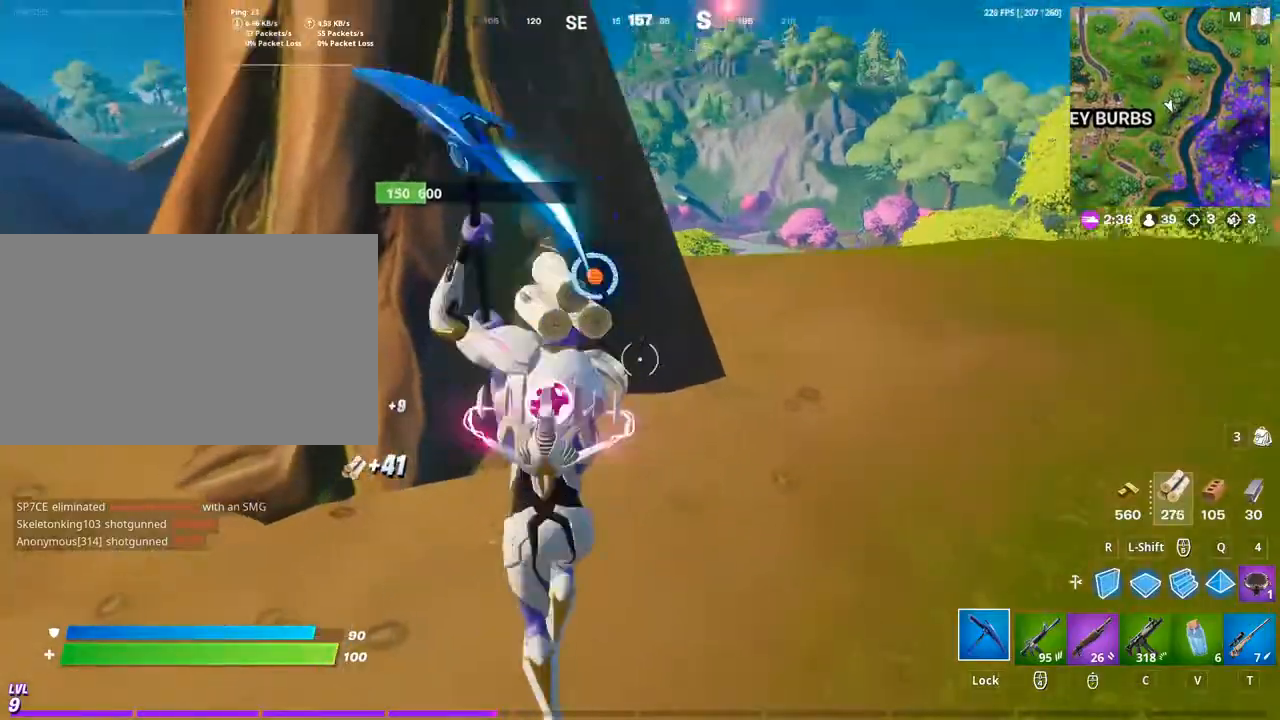
{"keys": ["a", "w"], "mouse": [], "mouse_move": "left", "events": [[67, "d", "up"], [233, "mouse_left", "up"], [233, "w", "down"], [300, "a", "down"]]}
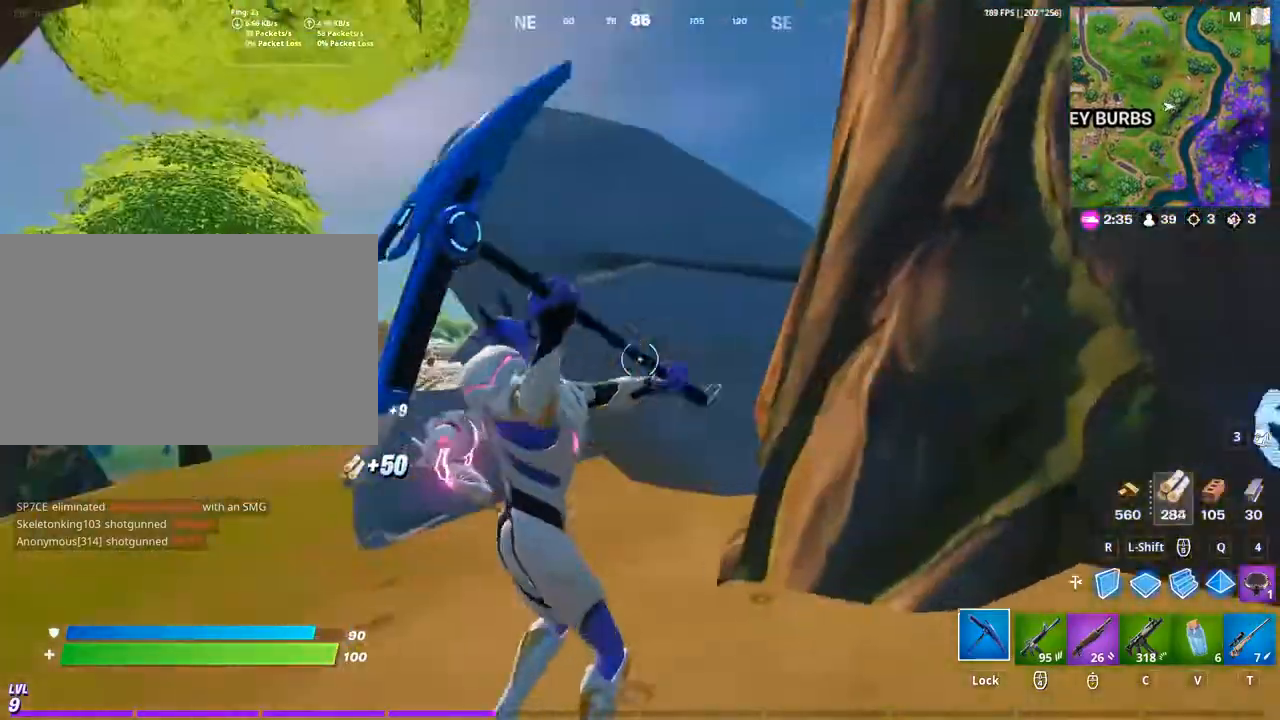
{"keys": ["a", "w"], "mouse": ["left"], "mouse_move": "right", "events": [[467, "mouse_left", "down"]]}
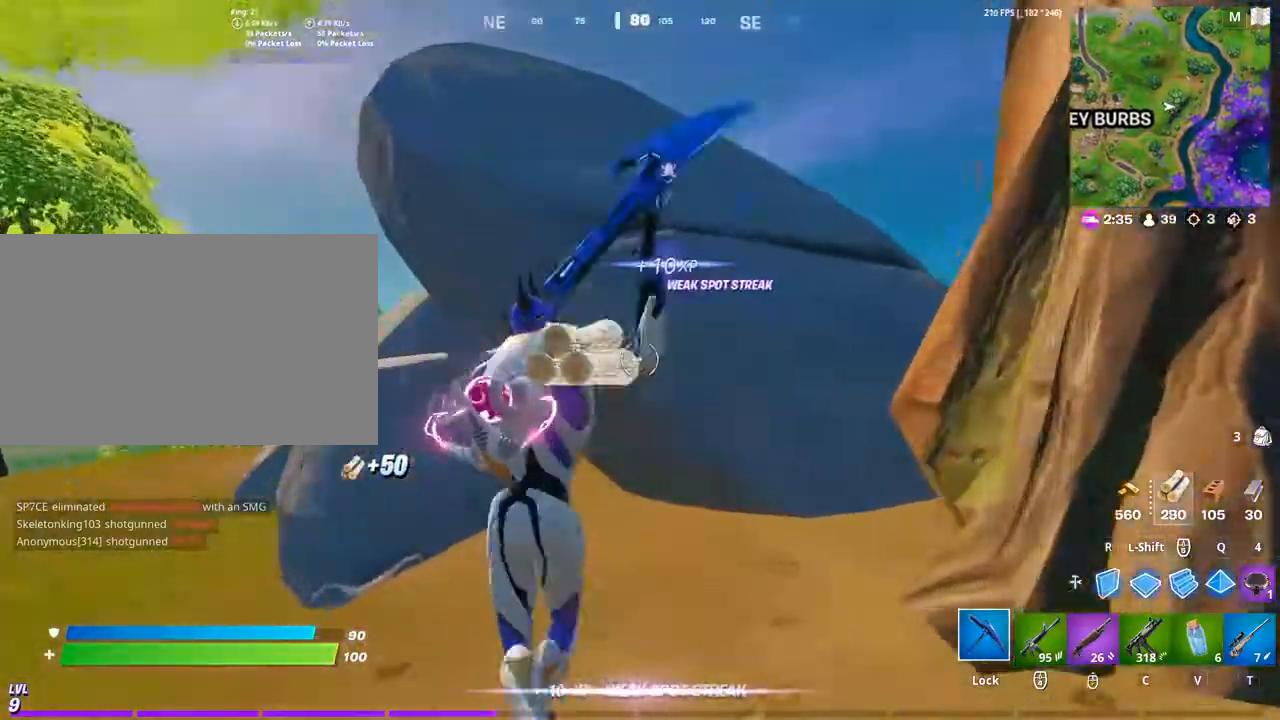
{"keys": ["d"], "mouse": ["left"], "mouse_move": "still", "events": [[267, "w", "up"], [333, "d", "down"], [367, "a", "up"]]}
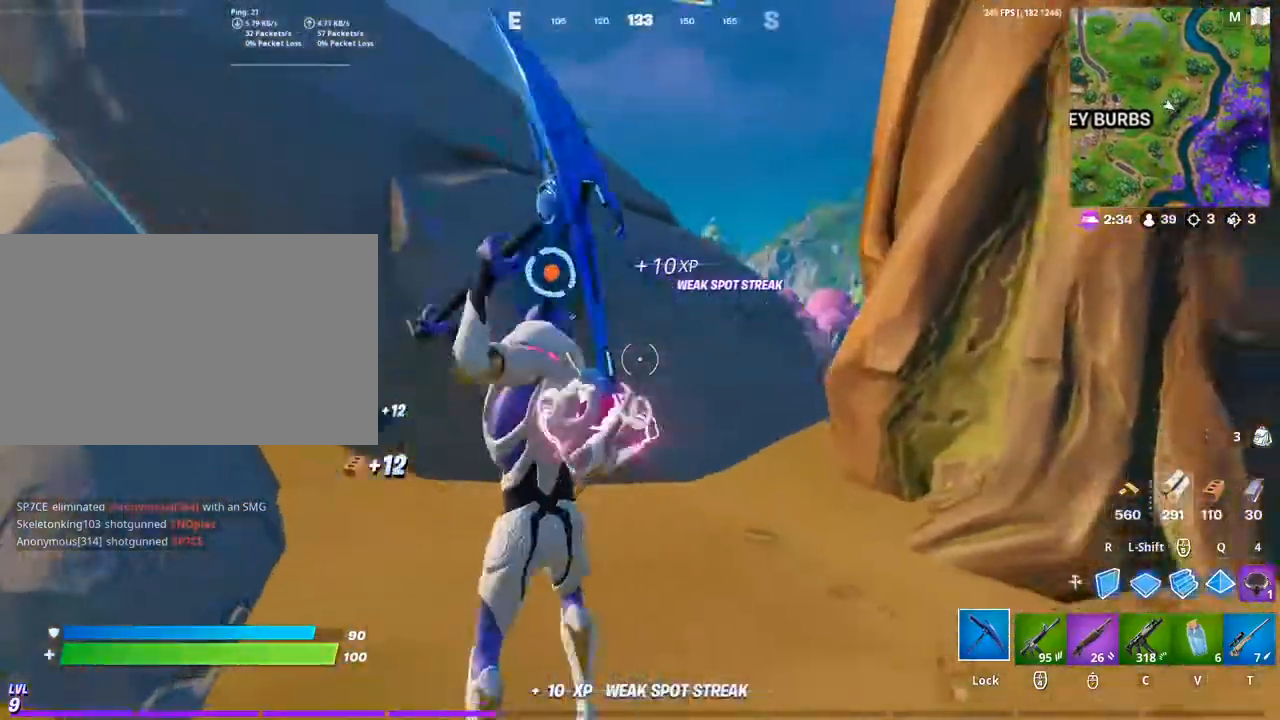
{"keys": ["d", "w"], "mouse": ["left"], "mouse_move": "up-right", "events": [[100, "s", "down"], [200, "a", "down"], [200, "d", "up"], [300, "s", "up"], [333, "a", "up"], [467, "d", "down"], [467, "w", "down"]]}
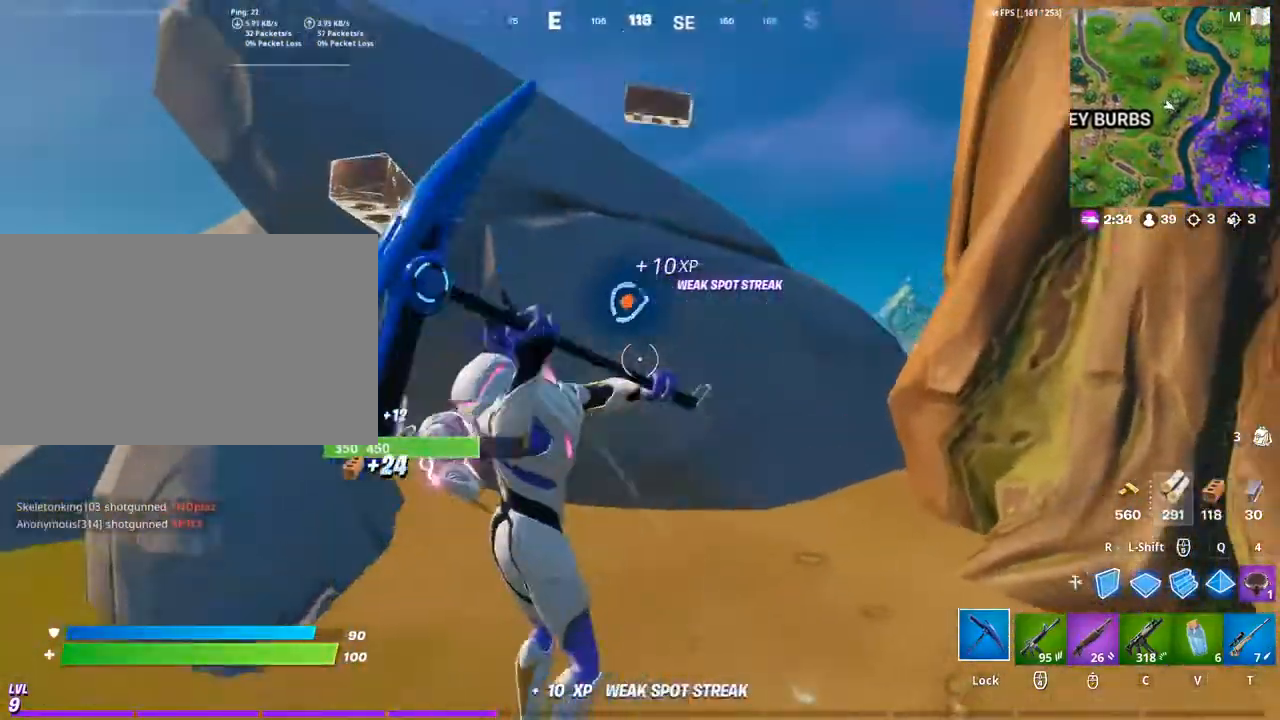
{"keys": ["a", "d", "w"], "mouse": ["left"], "mouse_move": "right", "events": [[133, "d", "up"], [233, "a", "down"], [500, "d", "down"]]}
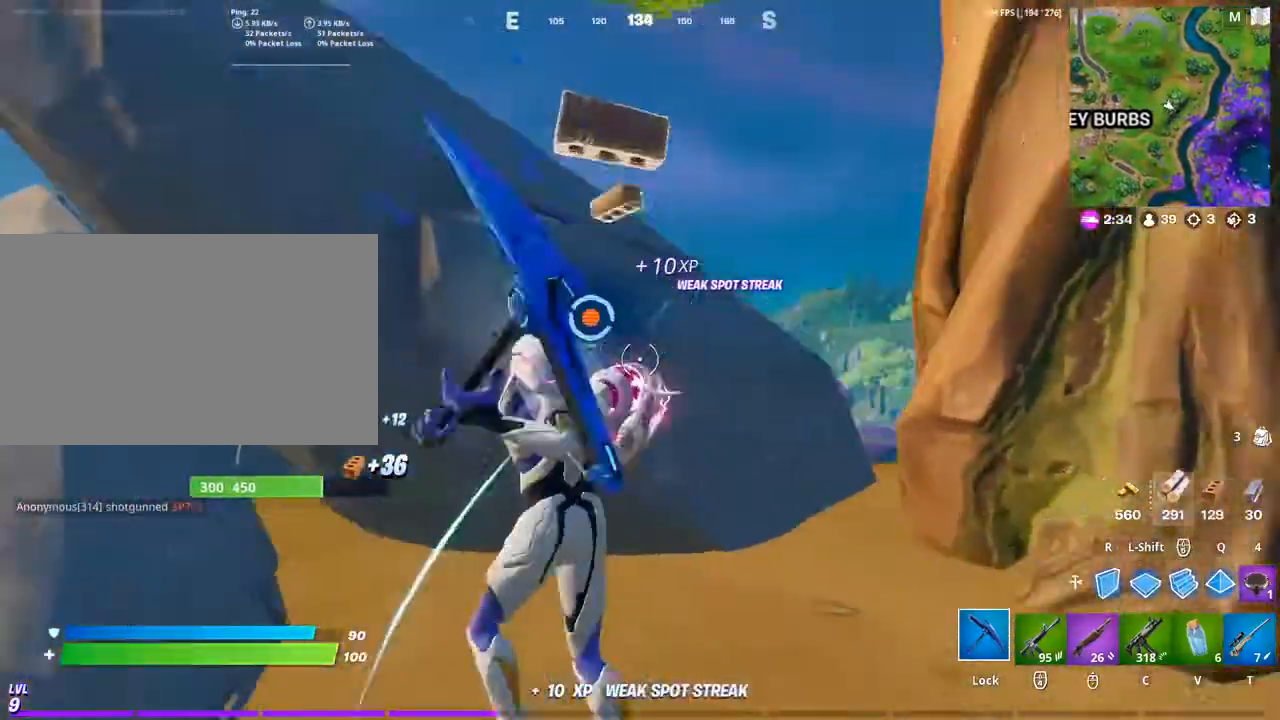
{"keys": [], "mouse": ["left"], "mouse_move": "right", "events": [[33, "a", "up"], [200, "d", "up"], [200, "w", "up"]]}
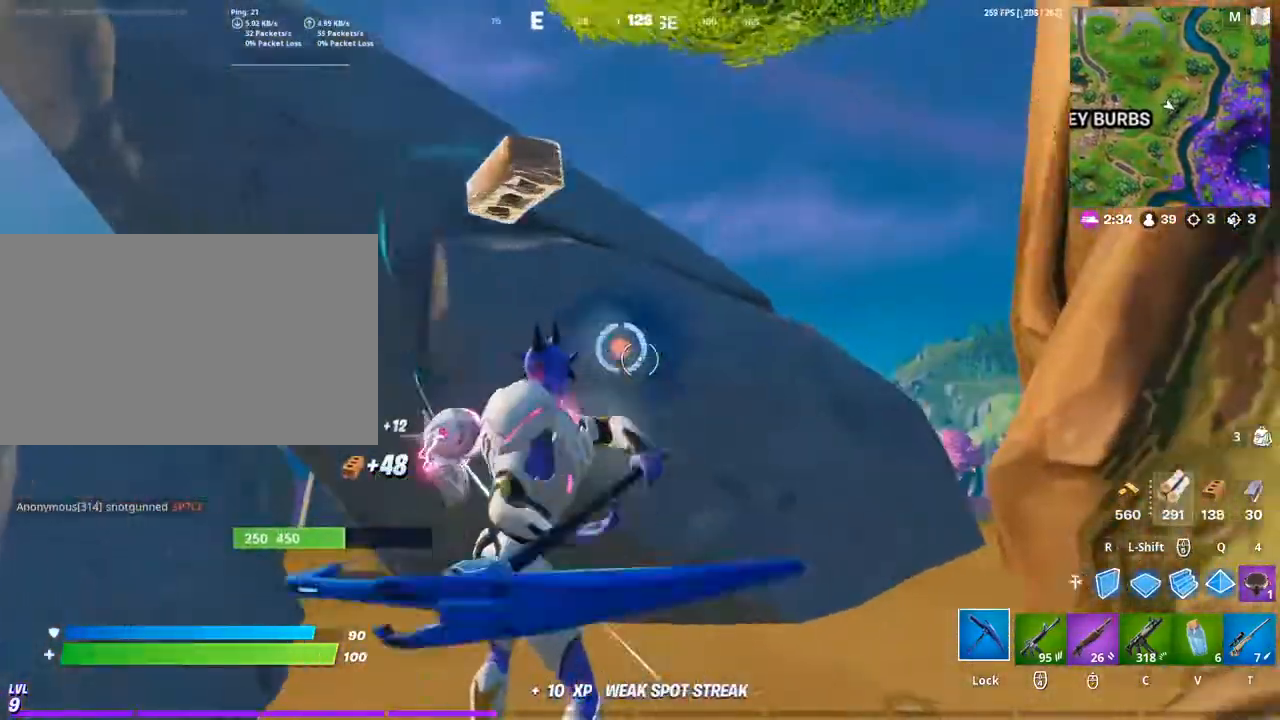
{"keys": [], "mouse": ["left"], "mouse_move": "still", "events": []}
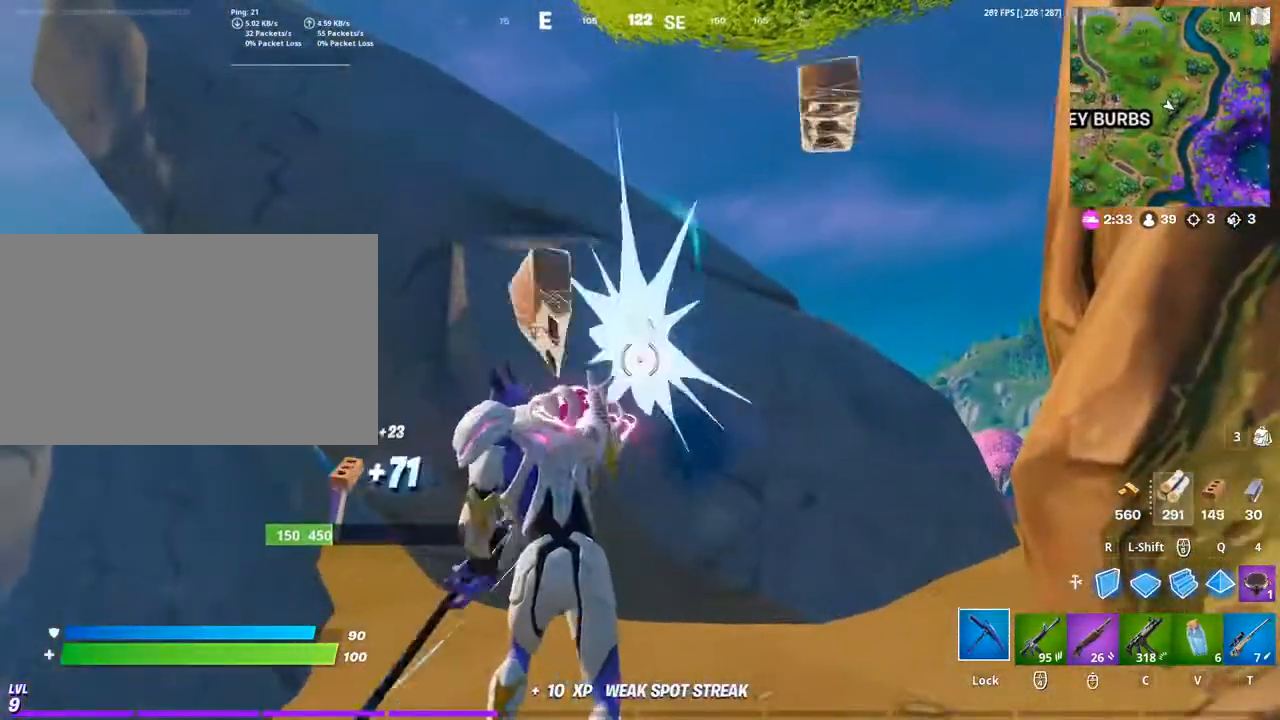
{"keys": [], "mouse": ["left"], "mouse_move": "still", "events": []}
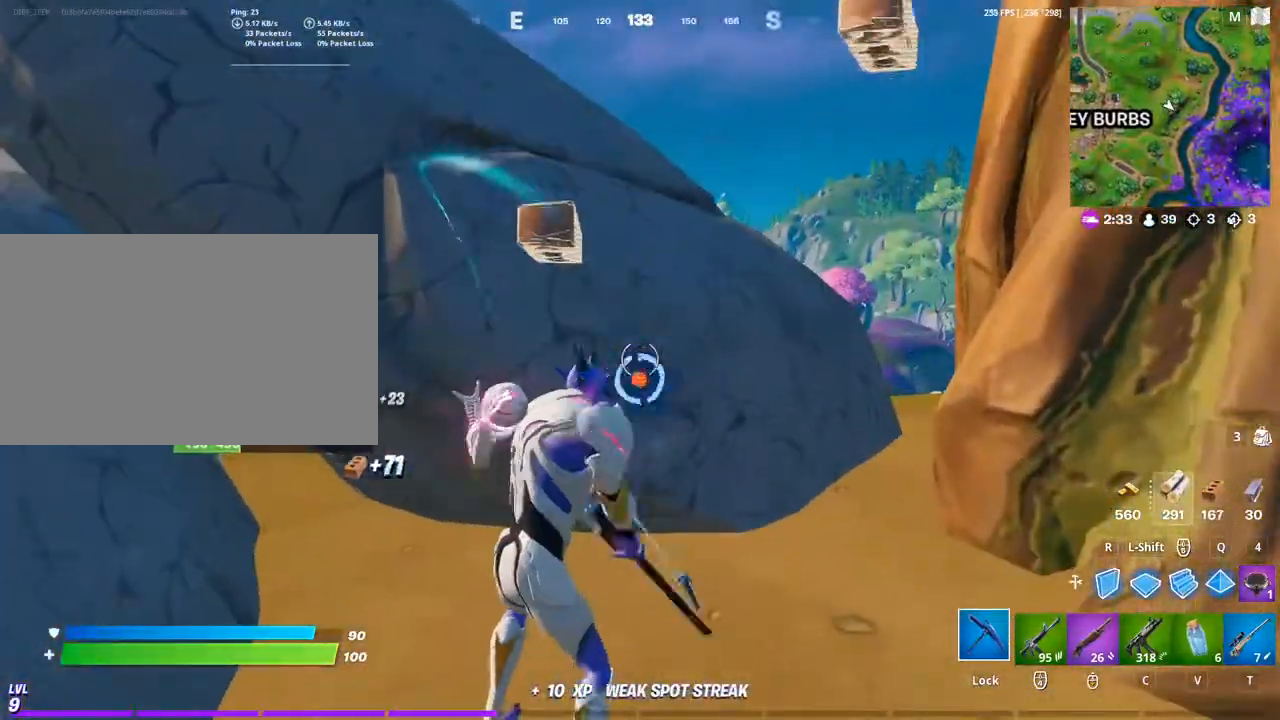
{"keys": [], "mouse": ["left"], "mouse_move": "down-right", "events": []}
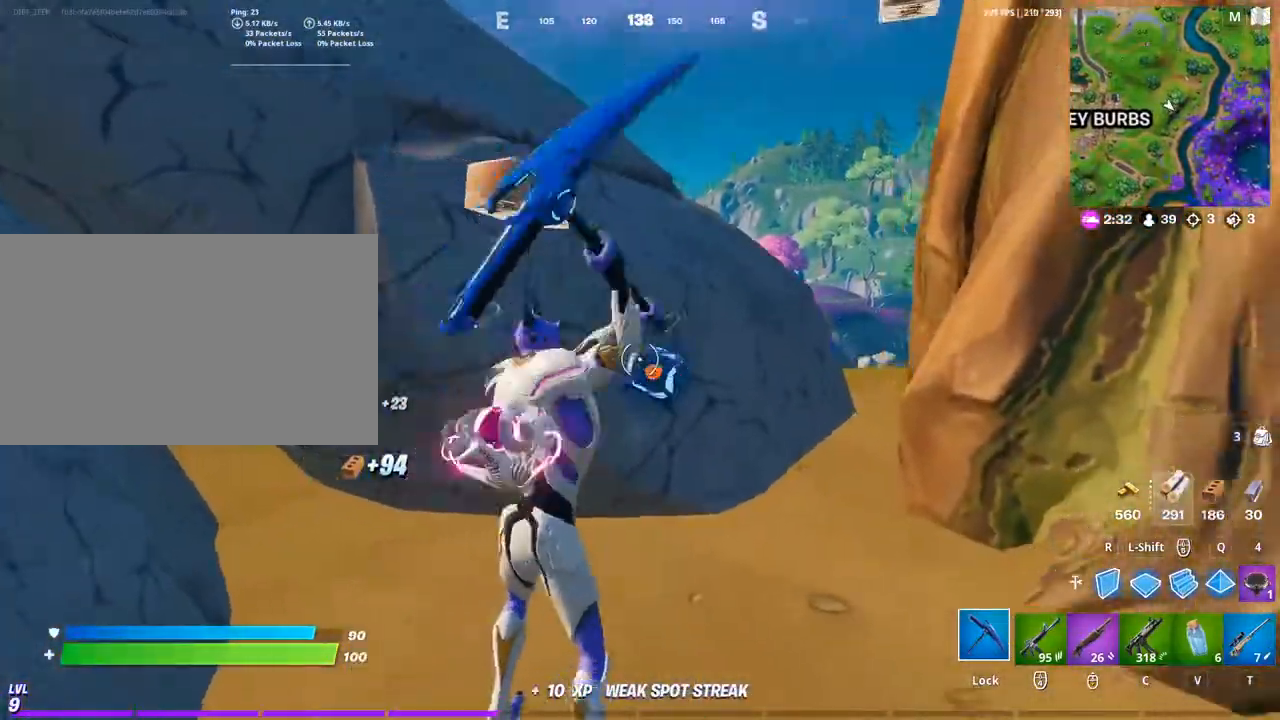
{"keys": ["w"], "mouse": [], "mouse_move": "left", "events": [[167, "w", "down"], [200, "mouse_left", "up"]]}
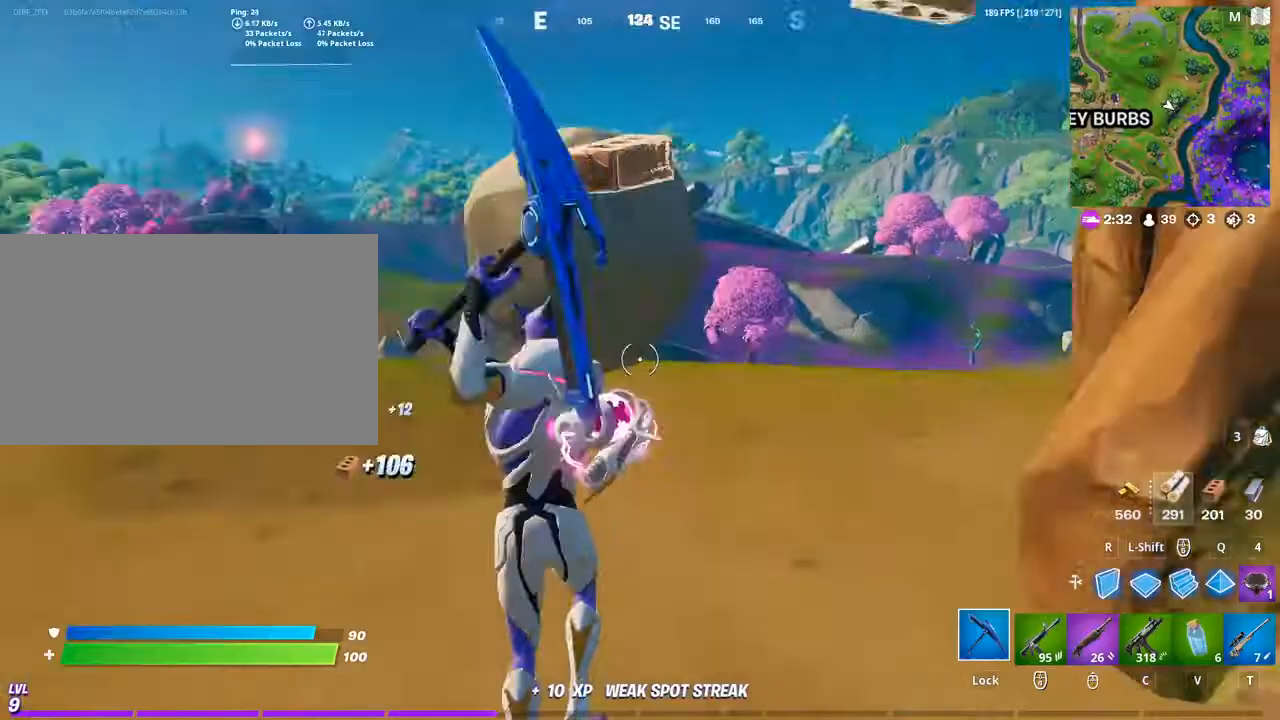
{"keys": ["a", "w"], "mouse": ["left"], "mouse_move": "still", "events": [[267, "a", "down"], [400, "mouse_left", "down"]]}
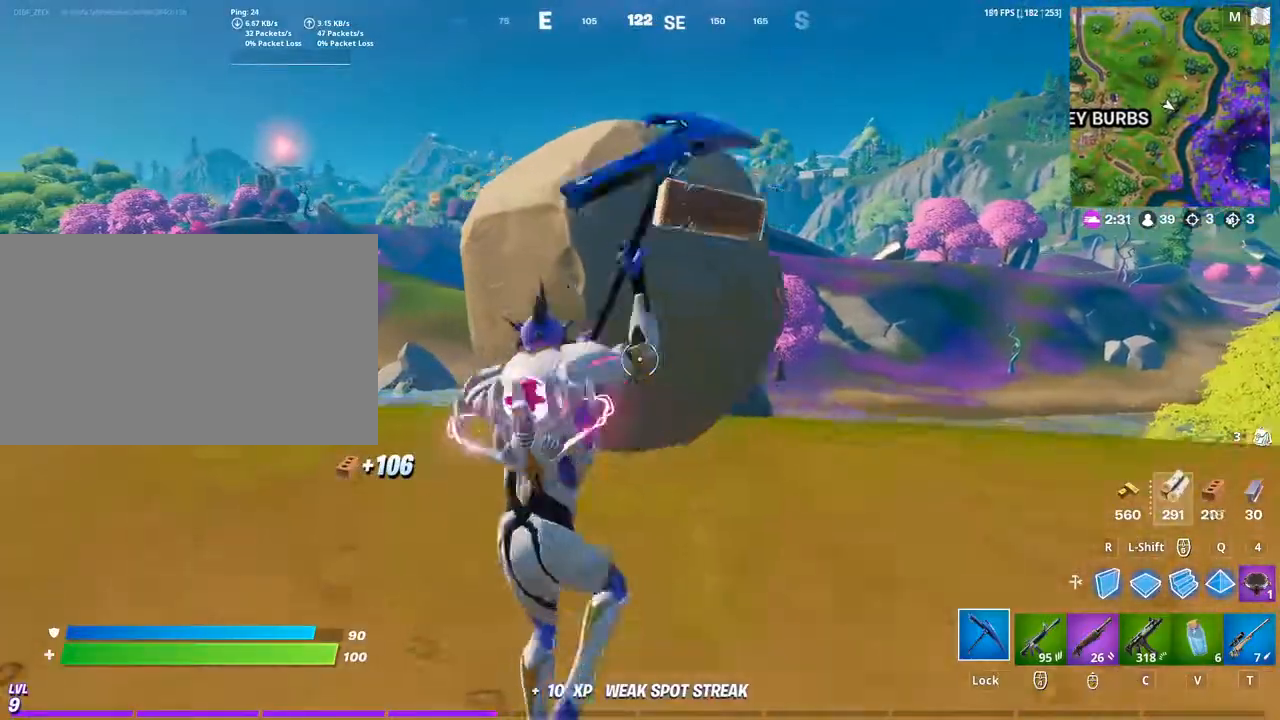
{"keys": ["w"], "mouse": ["left"], "mouse_move": "right", "events": [[500, "a", "up"]]}
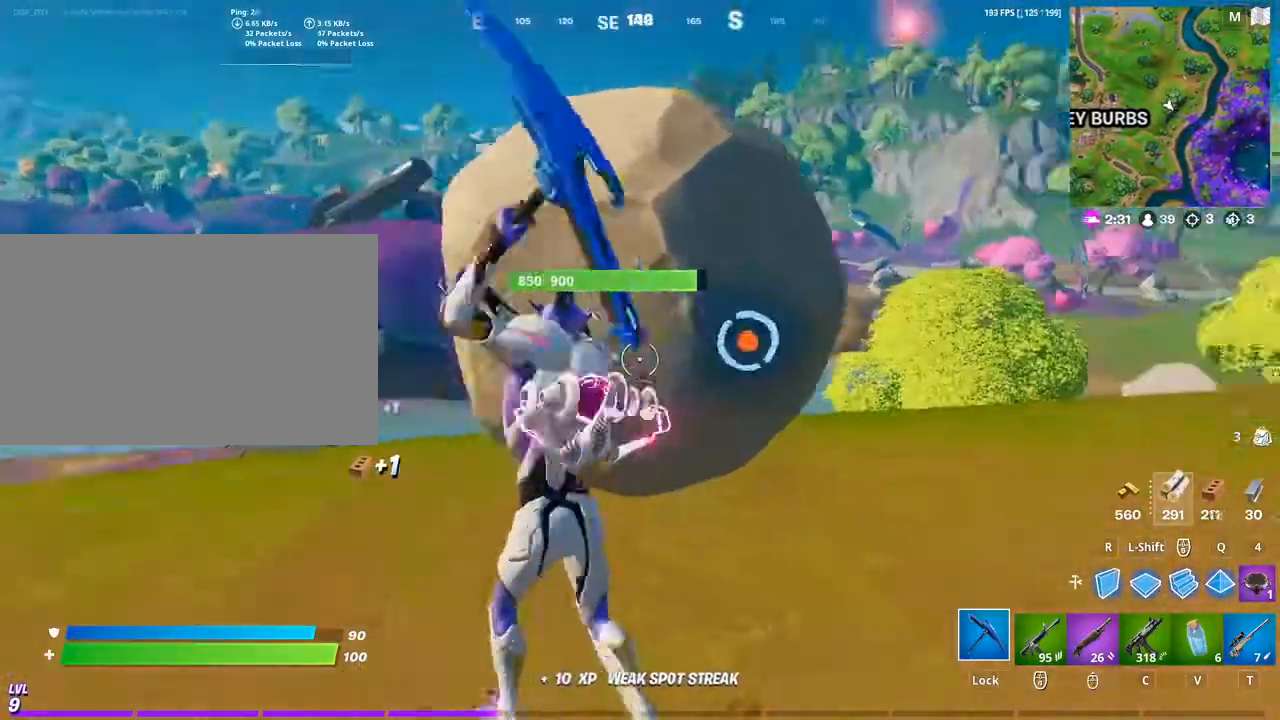
{"keys": ["d"], "mouse": ["left"], "mouse_move": "left", "events": [[67, "d", "down"], [67, "w", "up"]]}
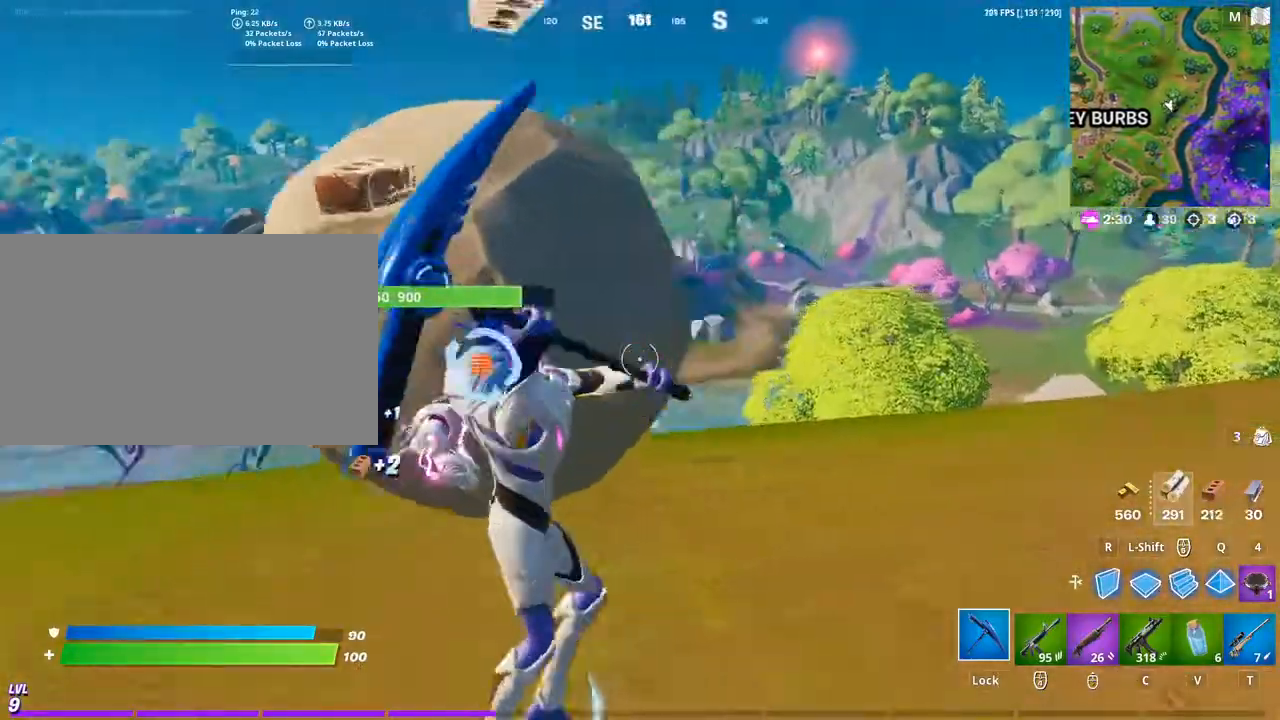
{"keys": ["d"], "mouse": ["left"], "mouse_move": "still", "events": [[33, "d", "up"], [67, "a", "down"], [467, "d", "down"], [500, "a", "up"]]}
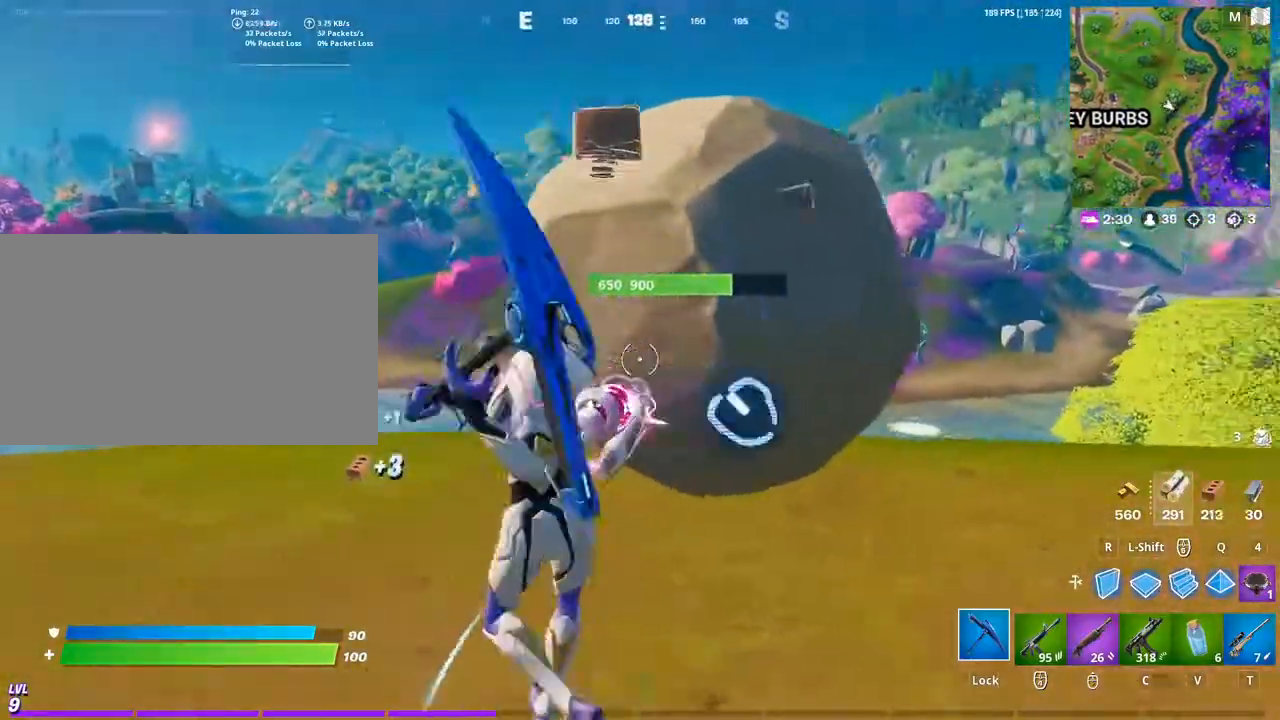
{"keys": ["a"], "mouse": ["left"], "mouse_move": "still", "events": [[367, "d", "up"], [467, "a", "down"]]}
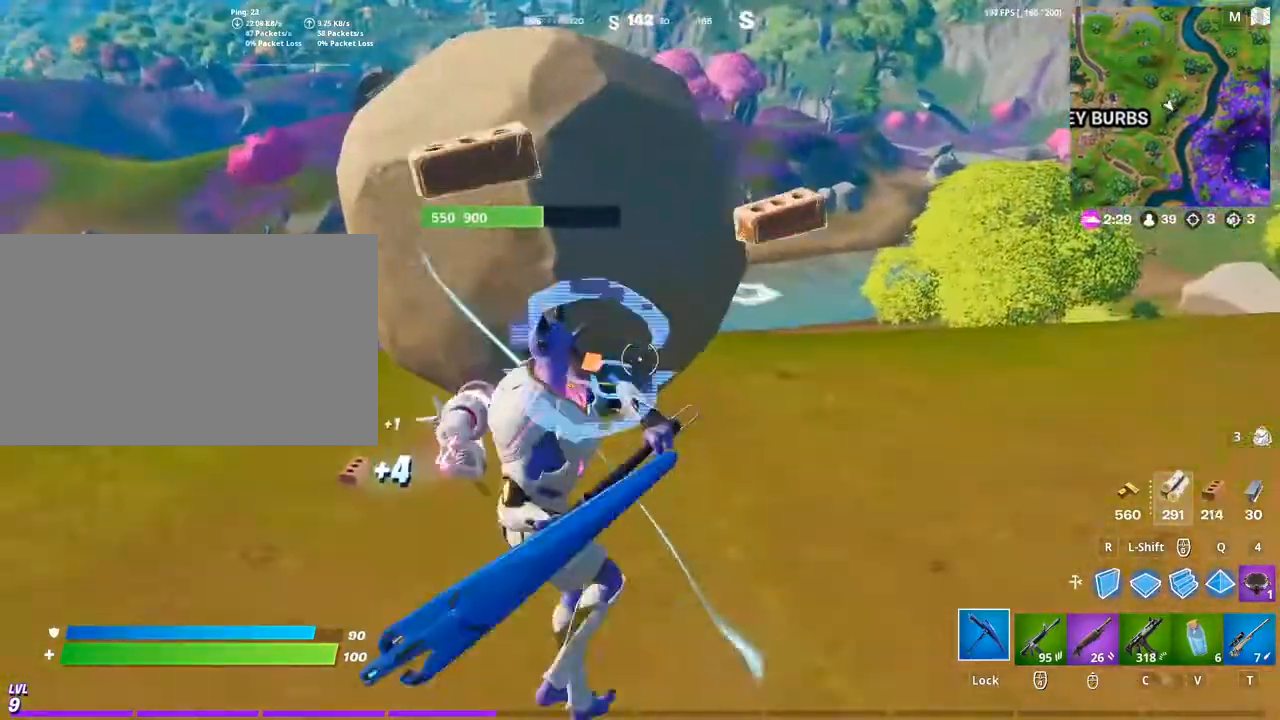
{"keys": ["d"], "mouse": ["left"], "mouse_move": "still", "events": [[333, "a", "up"], [333, "d", "down"]]}
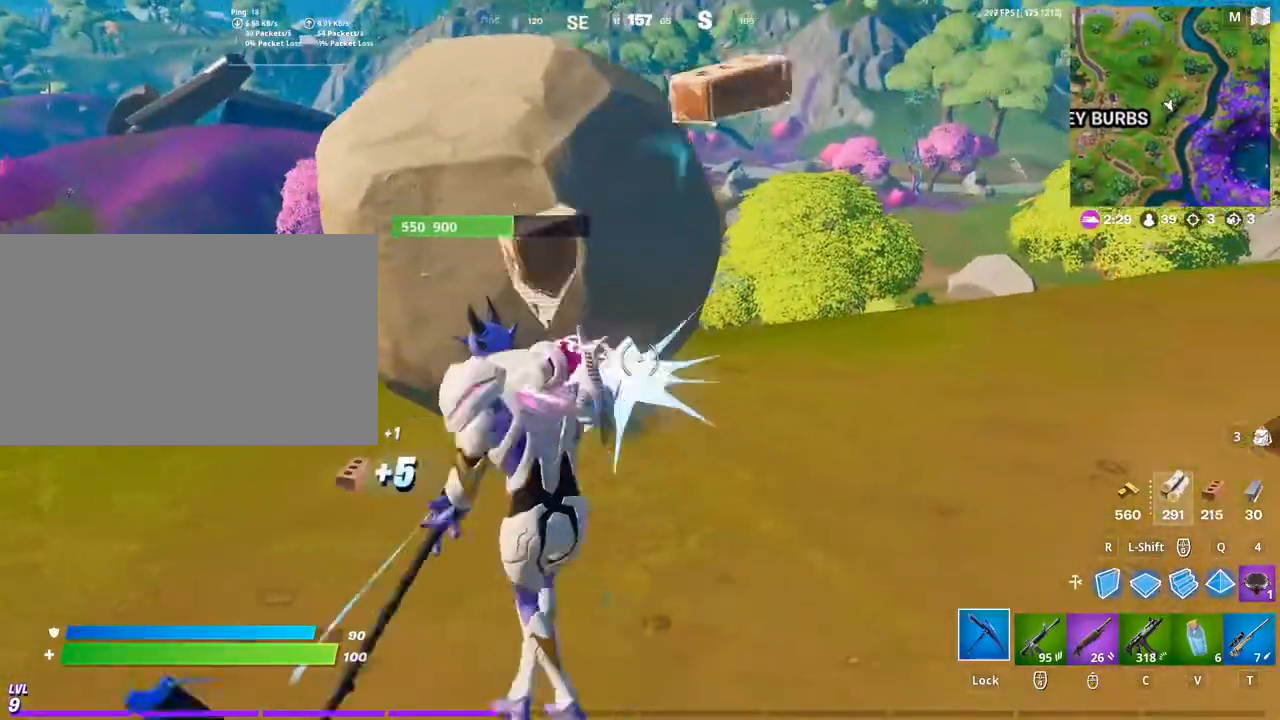
{"keys": [], "mouse": ["left"], "mouse_move": "still", "events": [[133, "d", "up"]]}
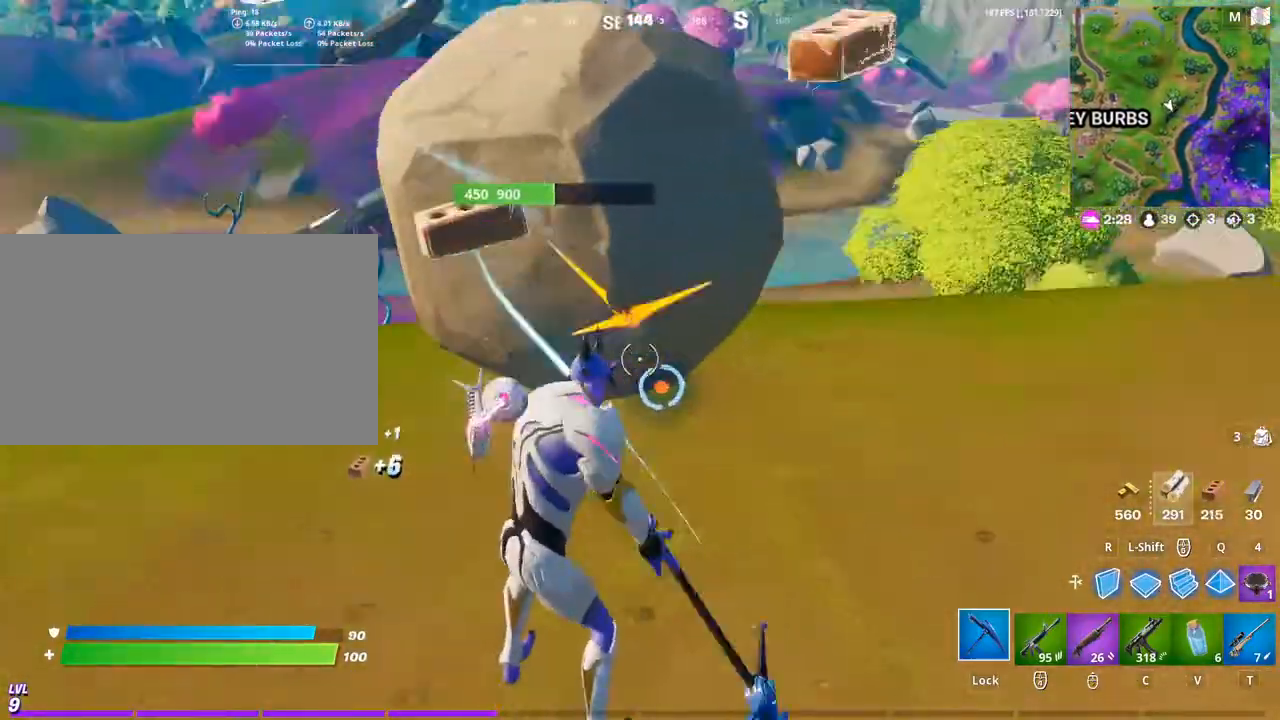
{"keys": [], "mouse": ["left"], "mouse_move": "still", "events": []}
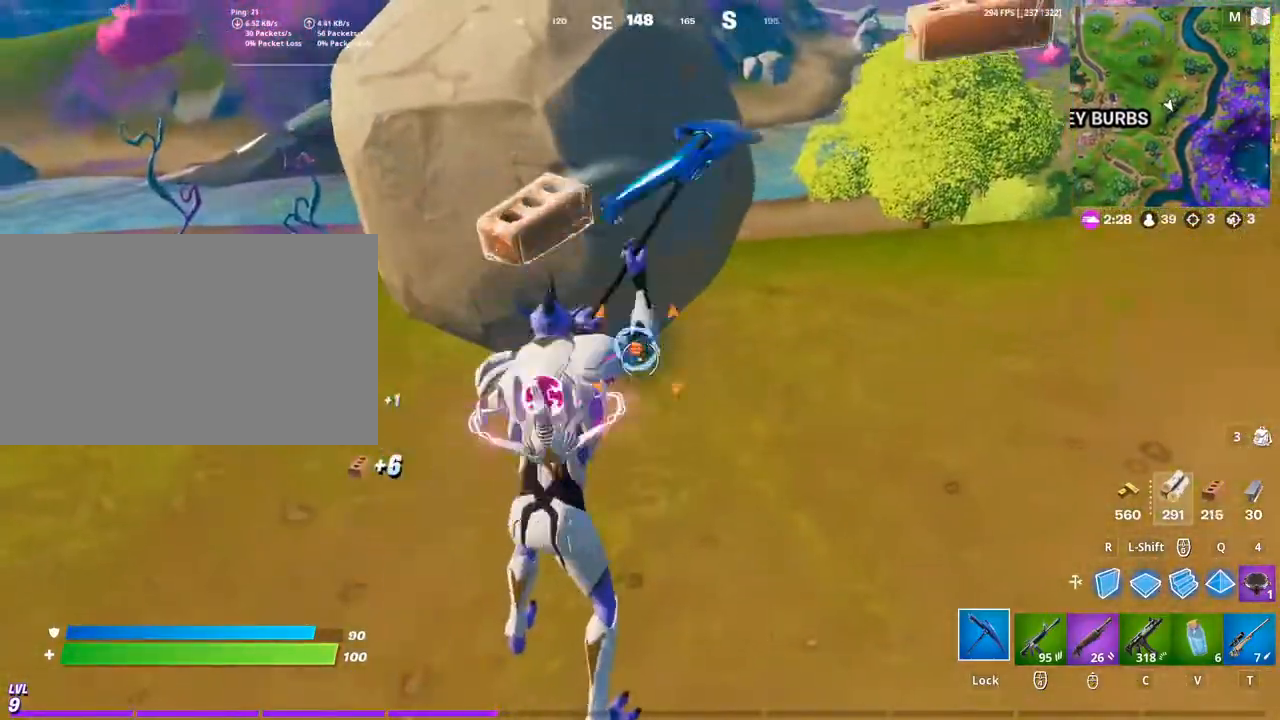
{"keys": [], "mouse": ["left"], "mouse_move": "up", "events": []}
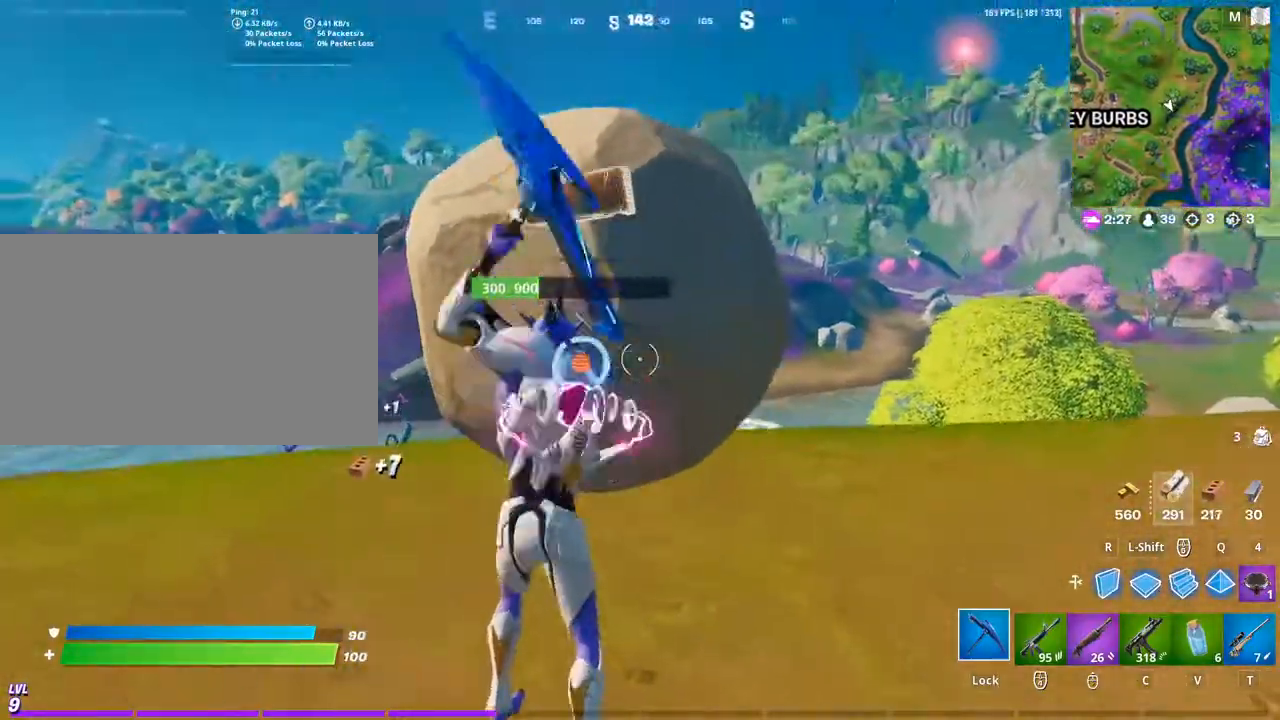
{"keys": [], "mouse": ["left"], "mouse_move": "still", "events": []}
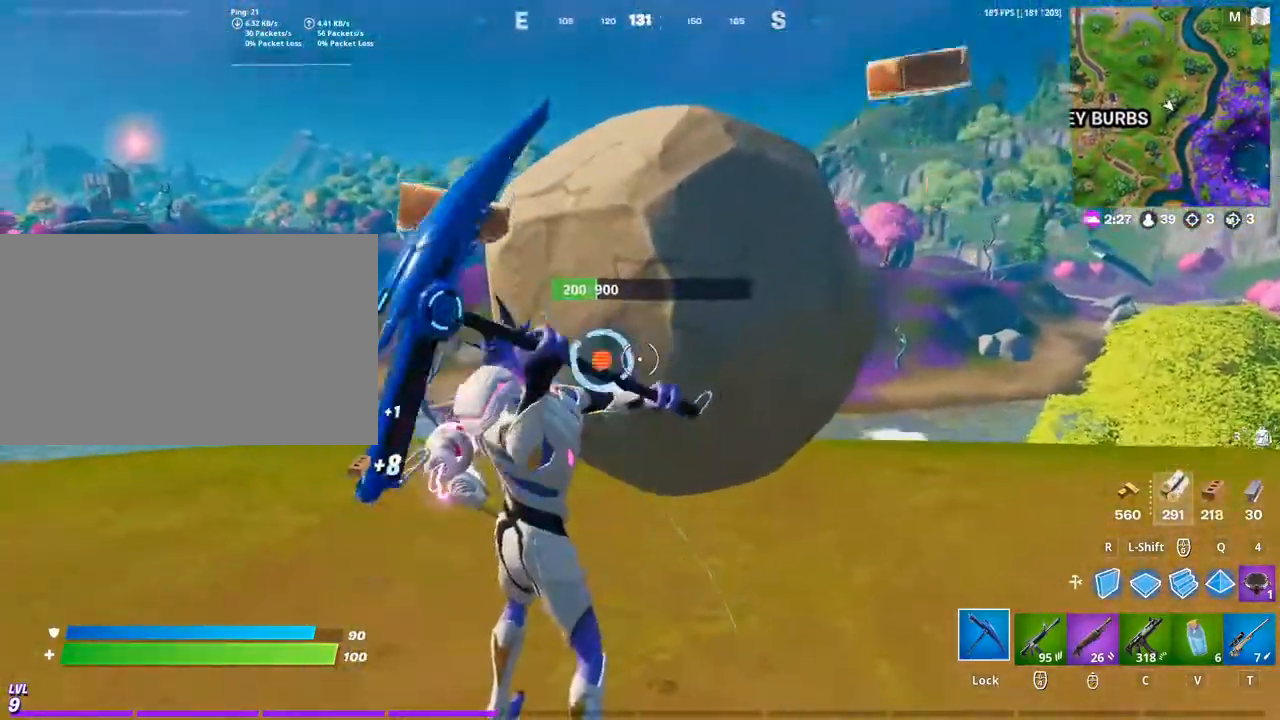
{"keys": ["a", "w"], "mouse": ["left"], "mouse_move": "left", "events": [[467, "a", "down"], [500, "w", "down"]]}
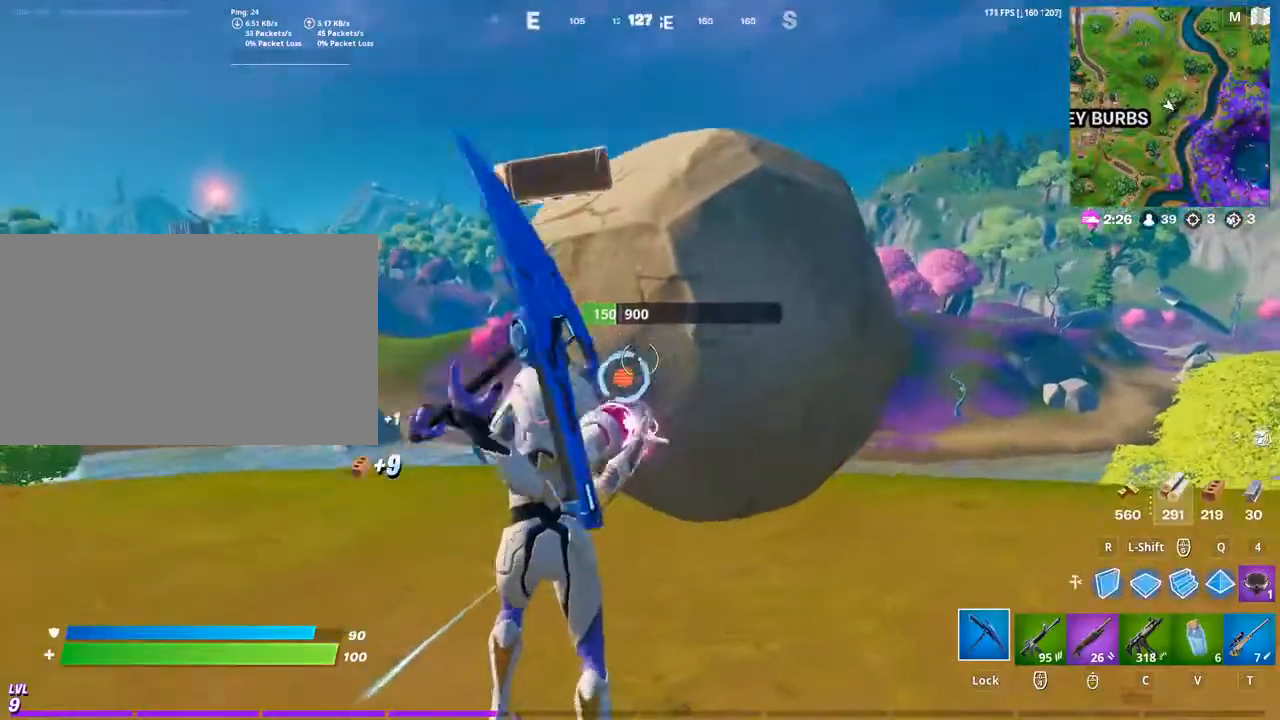
{"keys": ["a", "w"], "mouse": ["left"], "mouse_move": "right", "events": []}
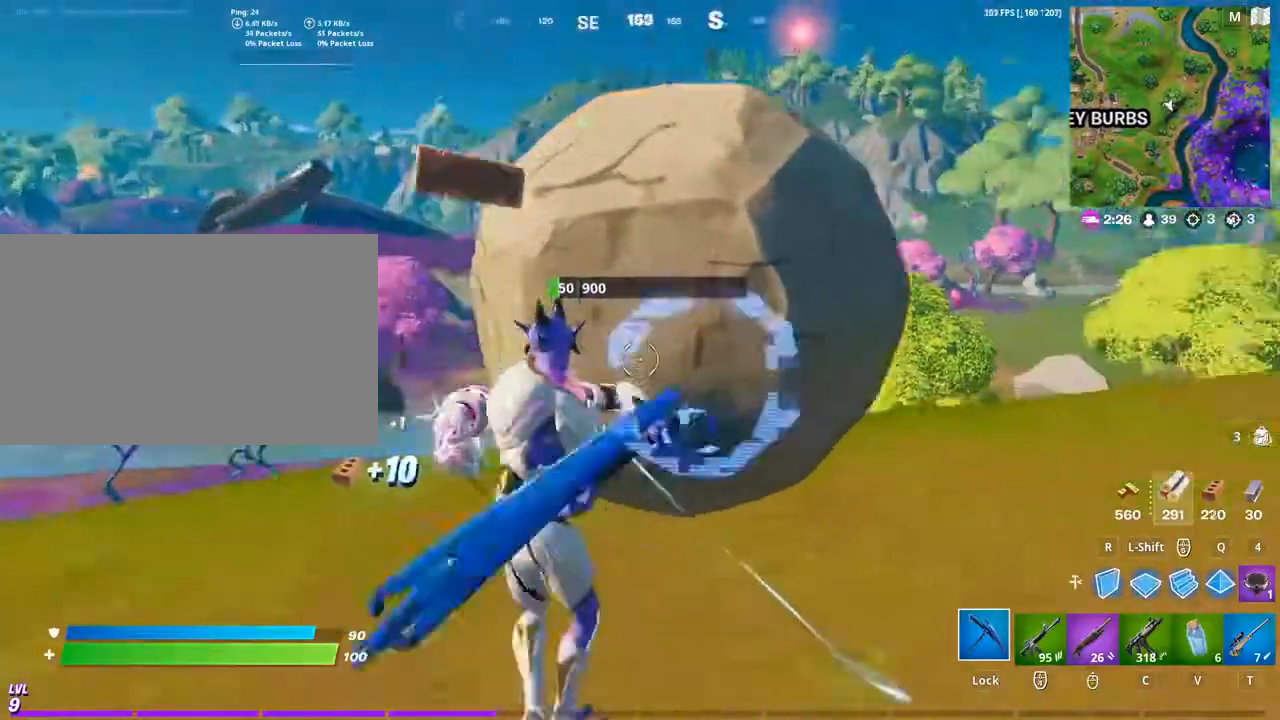
{"keys": ["a"], "mouse": ["left"], "mouse_move": "right", "events": [[267, "w", "up"]]}
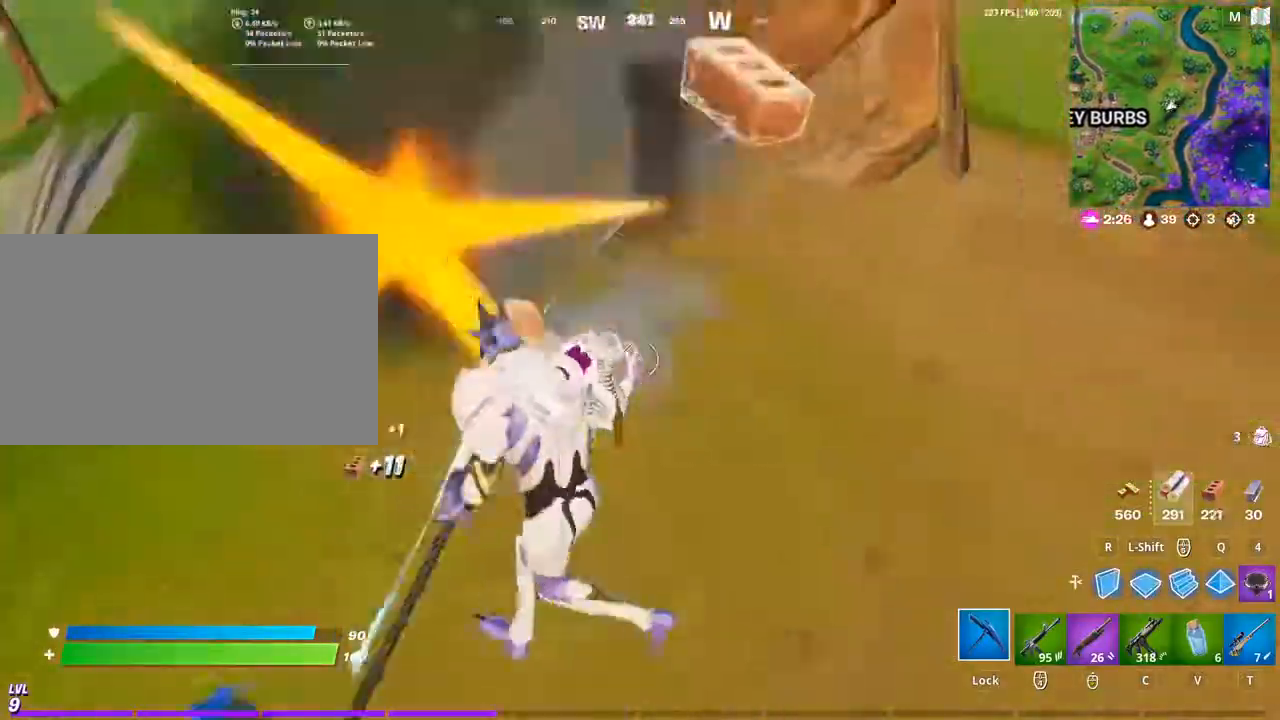
{"keys": ["a"], "mouse": [], "mouse_move": "left", "events": [[200, "s", "down"], [233, "mouse_left", "up"], [333, "s", "up"]]}
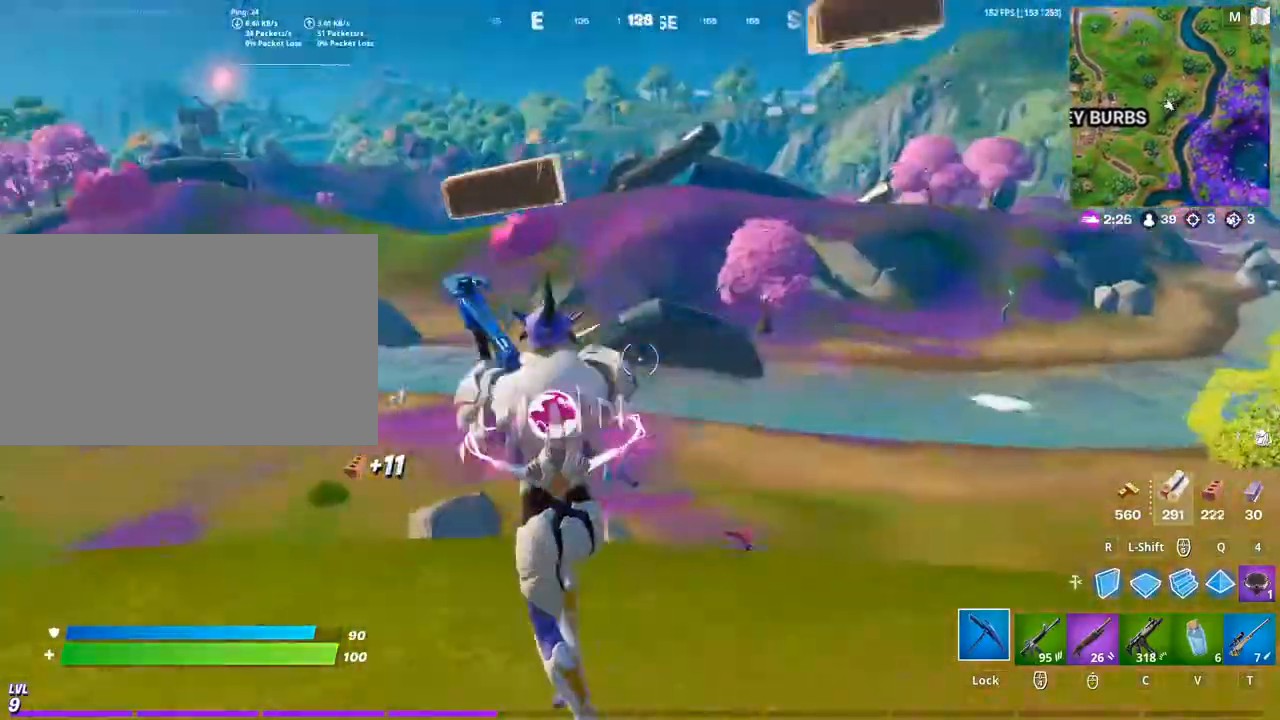
{"keys": ["space", "w"], "mouse": [], "mouse_move": "still", "events": [[67, "w", "down"], [100, "mouse_wheel", "down"], [167, "mouse_wheel", "up"], [300, "a", "up"], [500, "space", "down"]]}